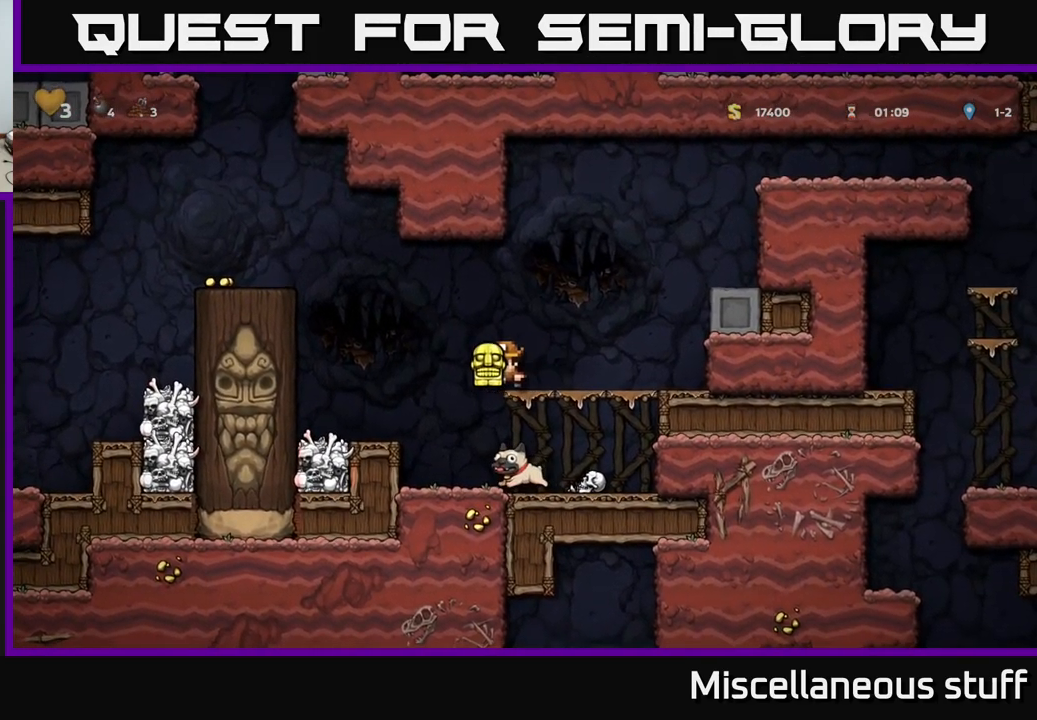
Gameplay with a controller (Xbox layout); each line is a JSON object with the inputs held at the frame after it. "events" lists button and stick changes between this image and that frame as [ms after this image, input, new state], when the widget could be followed in between. Not read: L1 right_stick.
{"buttons": ["A", "DPAD_LEFT"], "left_stick": "center", "events": [[17, "A", "down"], [417, "A", "up"], [516, "A", "down"]]}
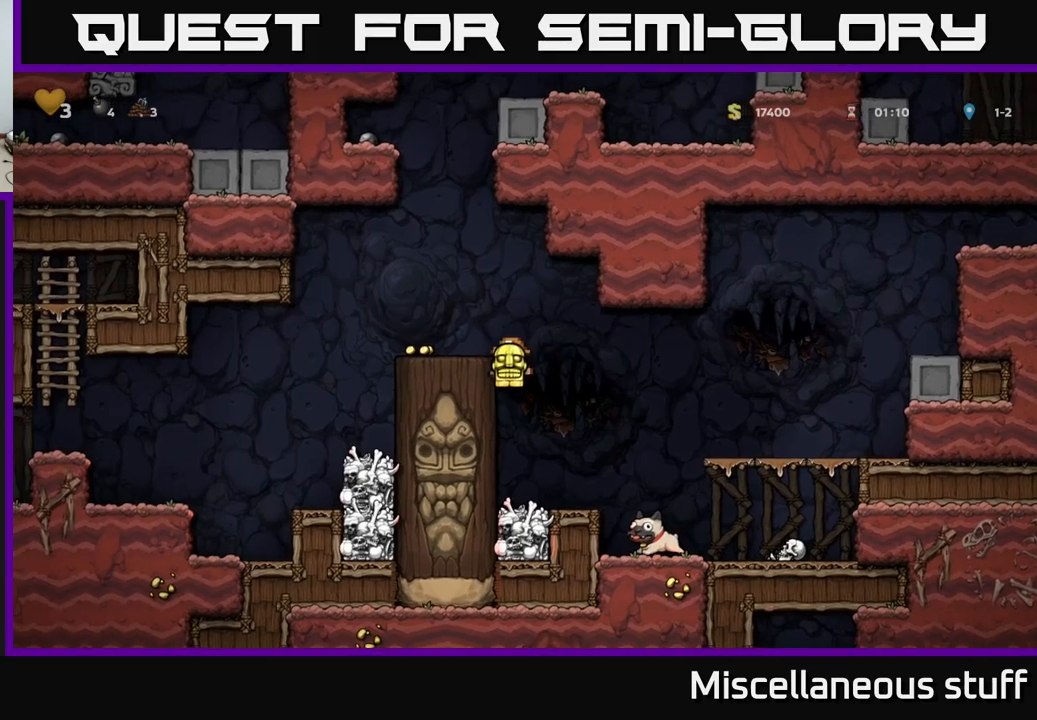
{"buttons": ["DPAD_RIGHT"], "left_stick": "center", "events": [[133, "A", "up"], [350, "DPAD_LEFT", "up"], [400, "DPAD_RIGHT", "down"]]}
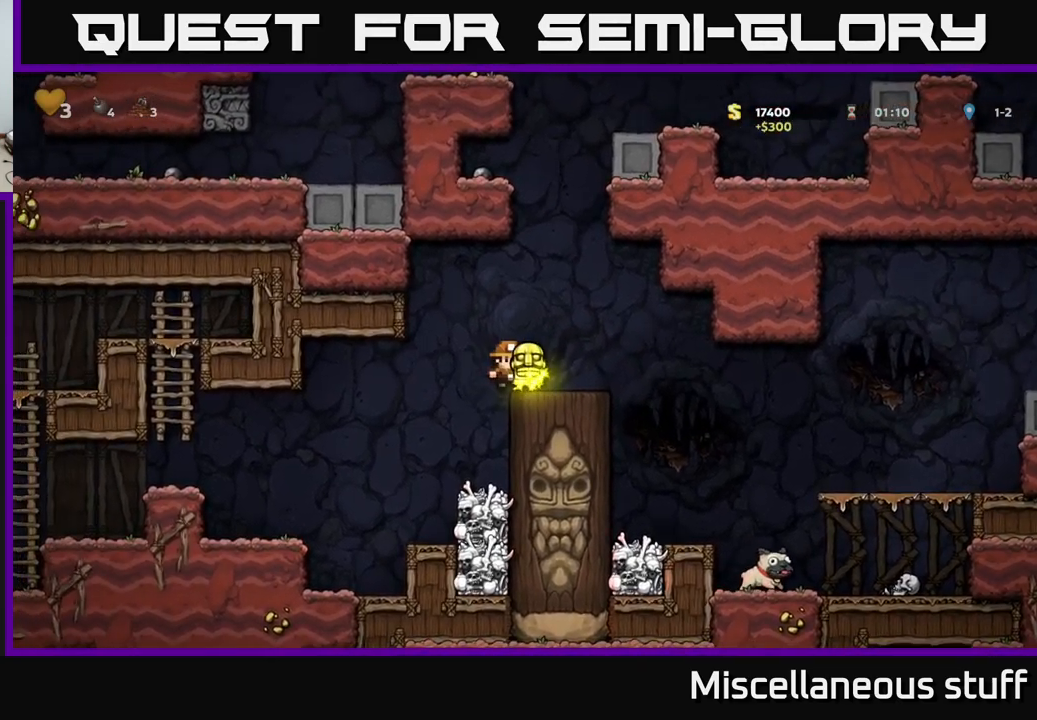
{"buttons": ["DPAD_RIGHT"], "left_stick": "center", "events": [[217, "A", "down"], [317, "A", "up"]]}
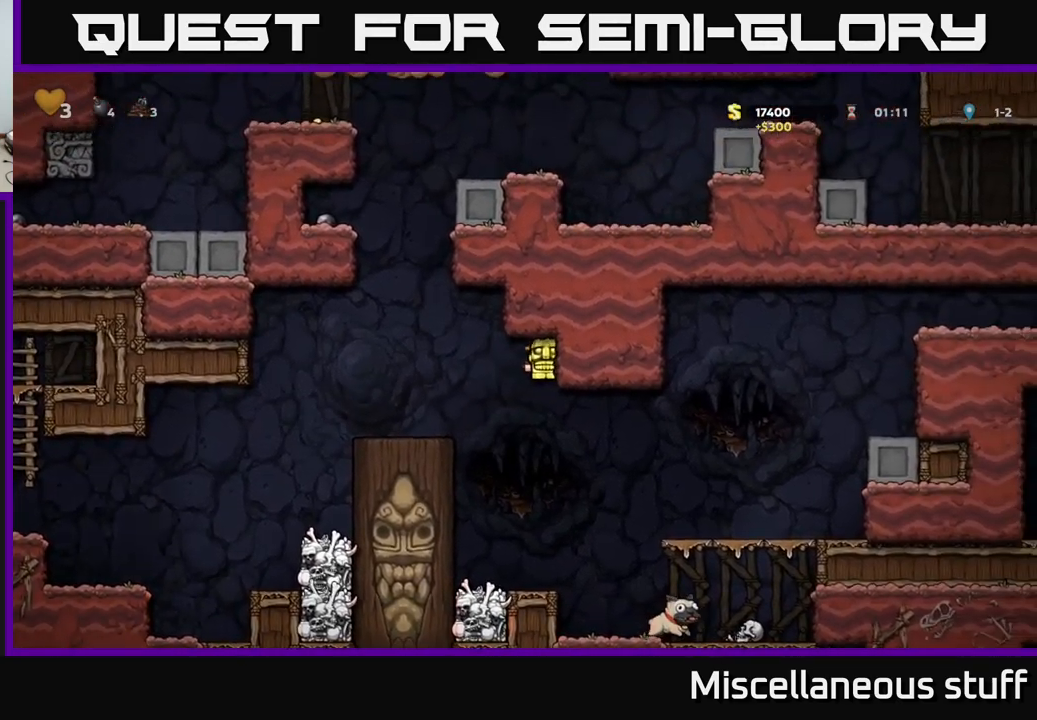
{"buttons": ["DPAD_RIGHT"], "left_stick": "center", "events": [[250, "DPAD_RIGHT", "up"], [300, "DPAD_LEFT", "down"], [417, "DPAD_LEFT", "up"], [500, "DPAD_RIGHT", "down"]]}
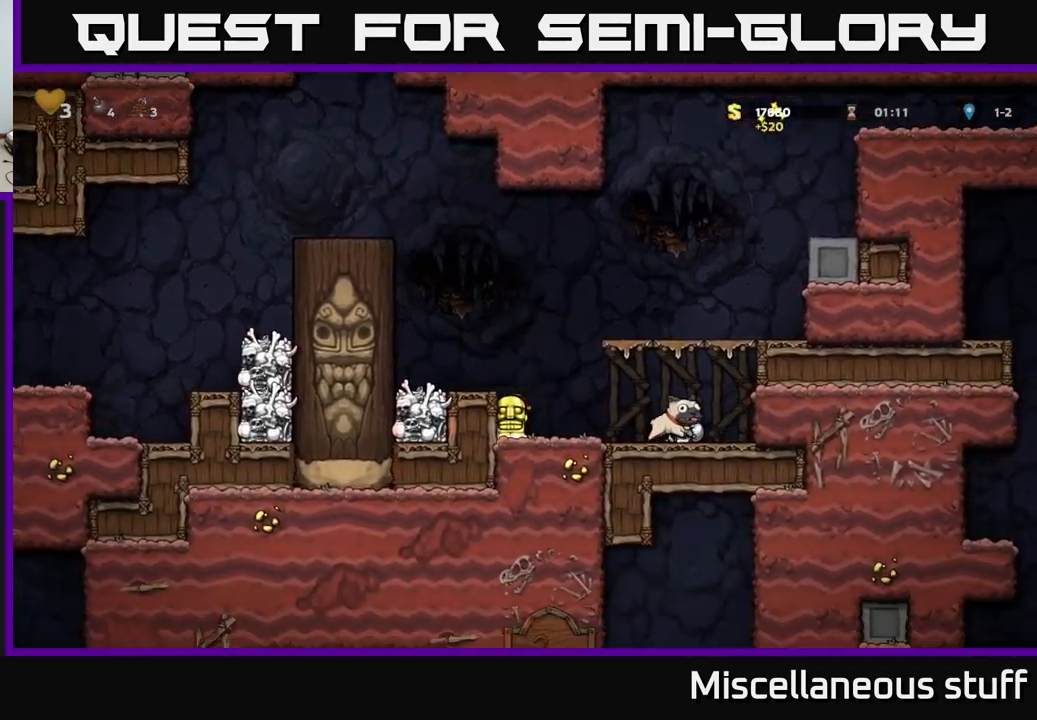
{"buttons": ["DPAD_RIGHT"], "left_stick": "center", "events": [[50, "A", "down"], [333, "A", "up"]]}
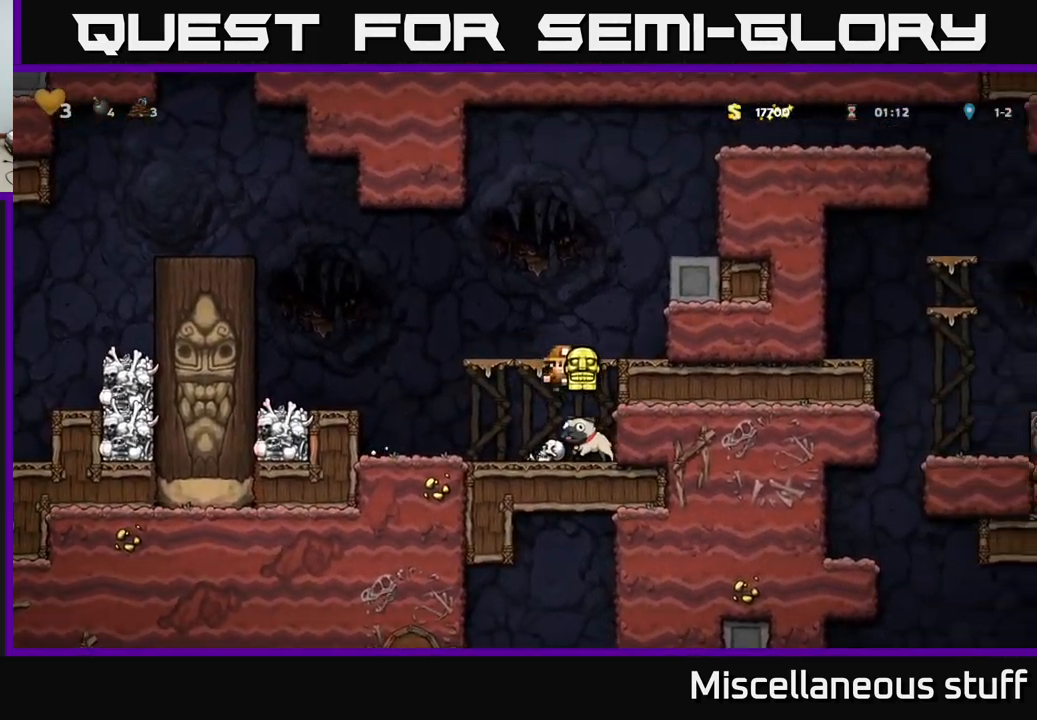
{"buttons": ["DPAD_RIGHT"], "left_stick": "center", "events": [[183, "A", "down"], [367, "A", "up"]]}
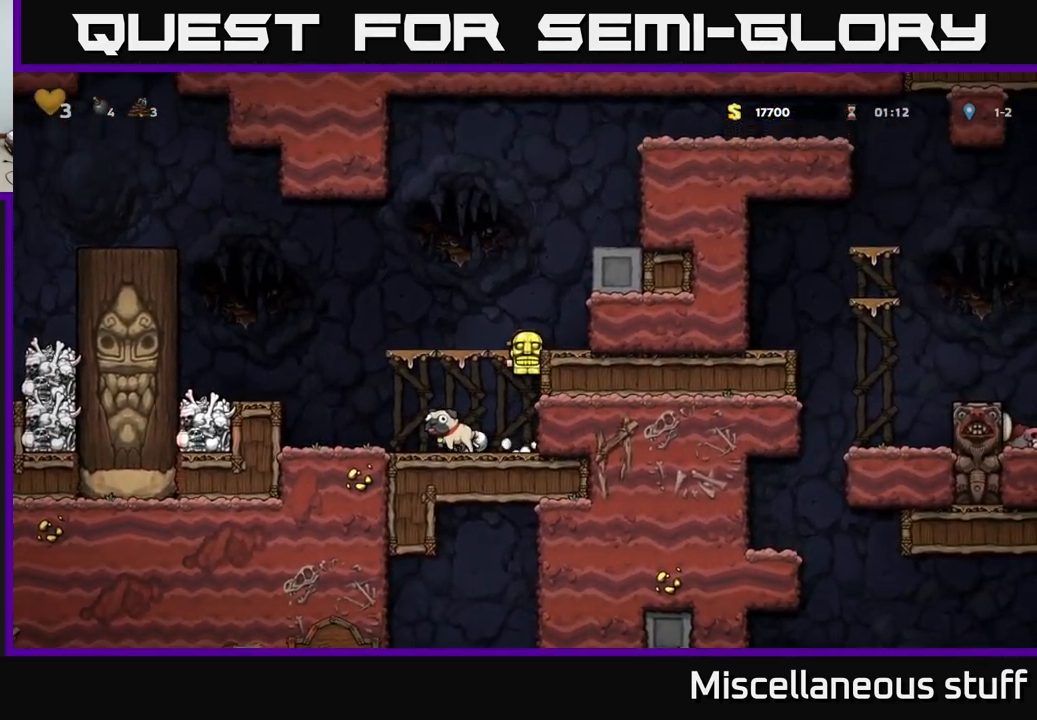
{"buttons": ["A"], "left_stick": "center", "events": [[67, "A", "down"], [167, "A", "up"], [283, "DPAD_RIGHT", "up"], [433, "A", "down"]]}
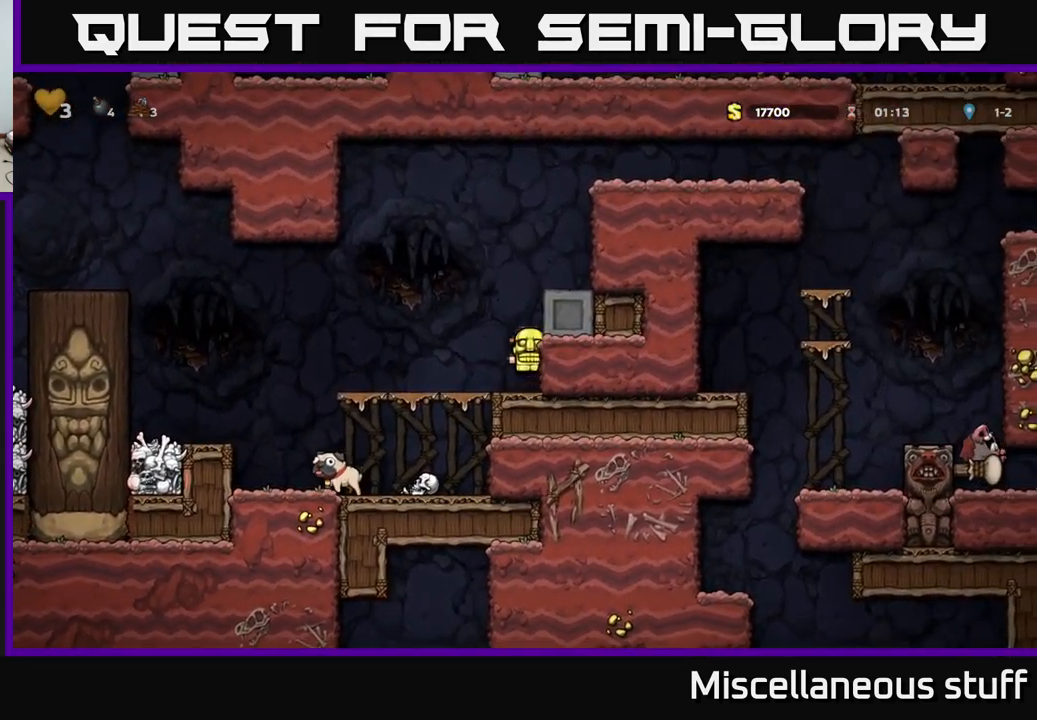
{"buttons": ["DPAD_RIGHT"], "left_stick": "center", "events": [[17, "DPAD_RIGHT", "down"], [67, "A", "up"], [217, "A", "down"], [367, "A", "up"]]}
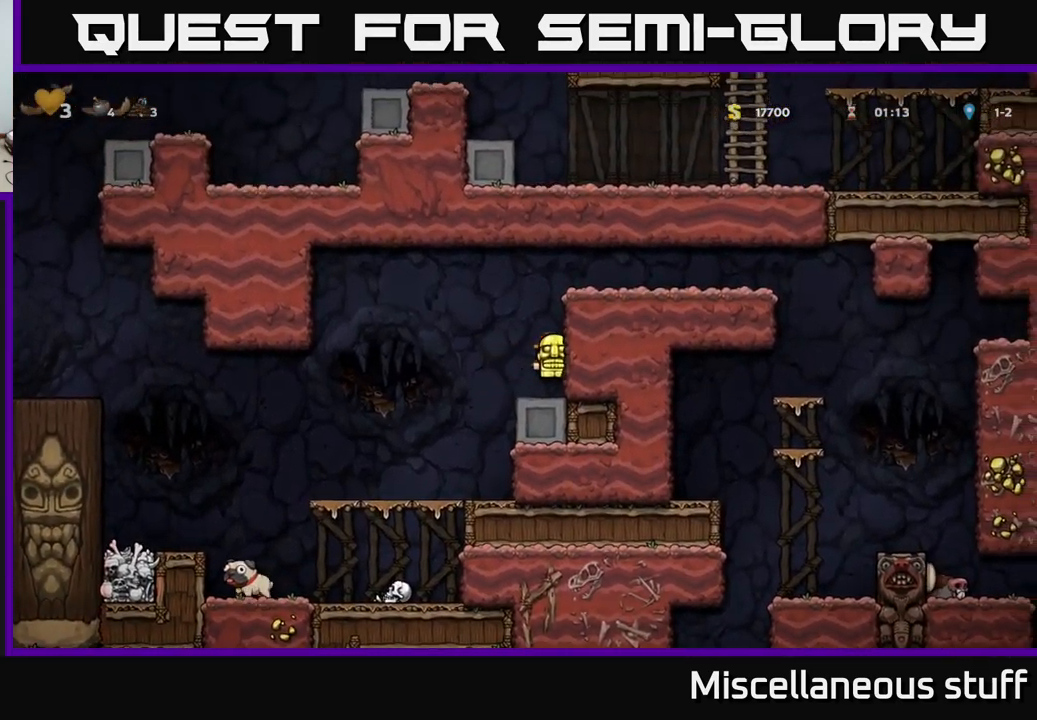
{"buttons": ["A", "DPAD_RIGHT"], "left_stick": "center", "events": [[117, "A", "down"], [300, "A", "up"], [450, "A", "down"]]}
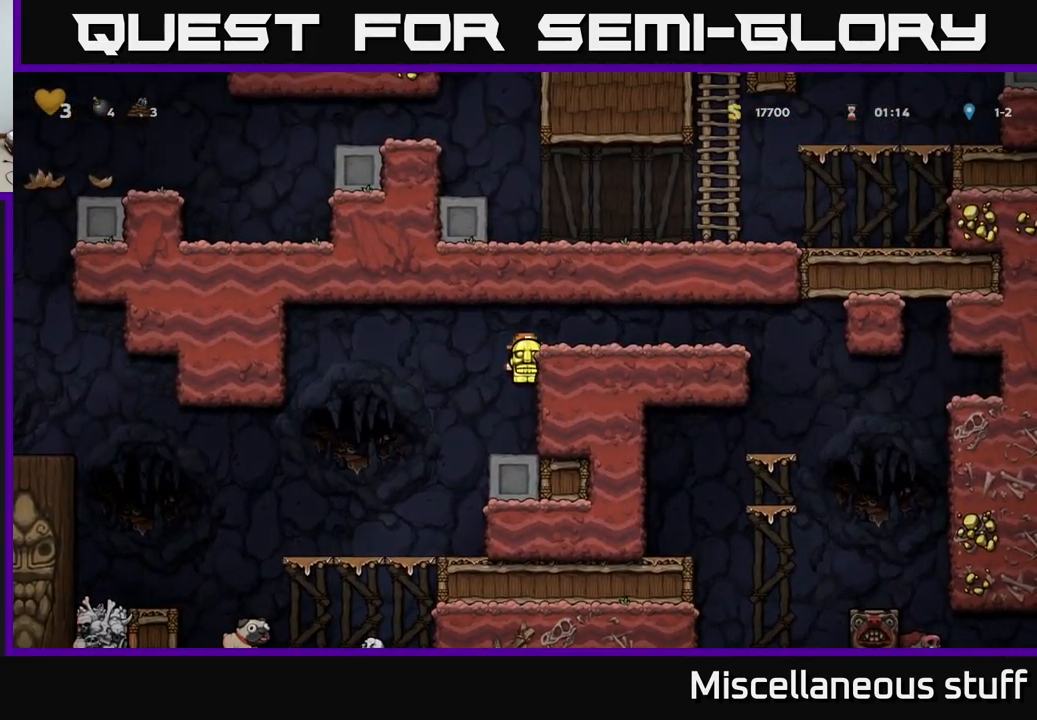
{"buttons": ["DPAD_RIGHT"], "left_stick": "center", "events": [[117, "A", "up"]]}
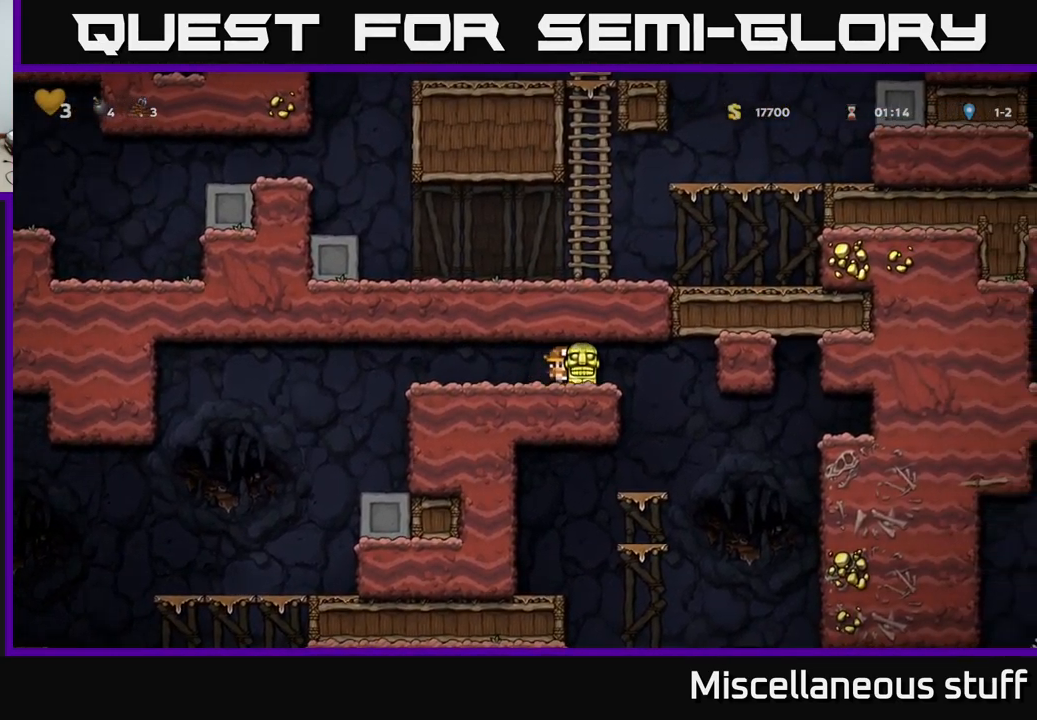
{"buttons": ["DPAD_DOWN"], "left_stick": "center", "events": [[100, "DPAD_RIGHT", "up"], [167, "DPAD_LEFT", "down"], [217, "DPAD_LEFT", "up"], [483, "DPAD_DOWN", "down"]]}
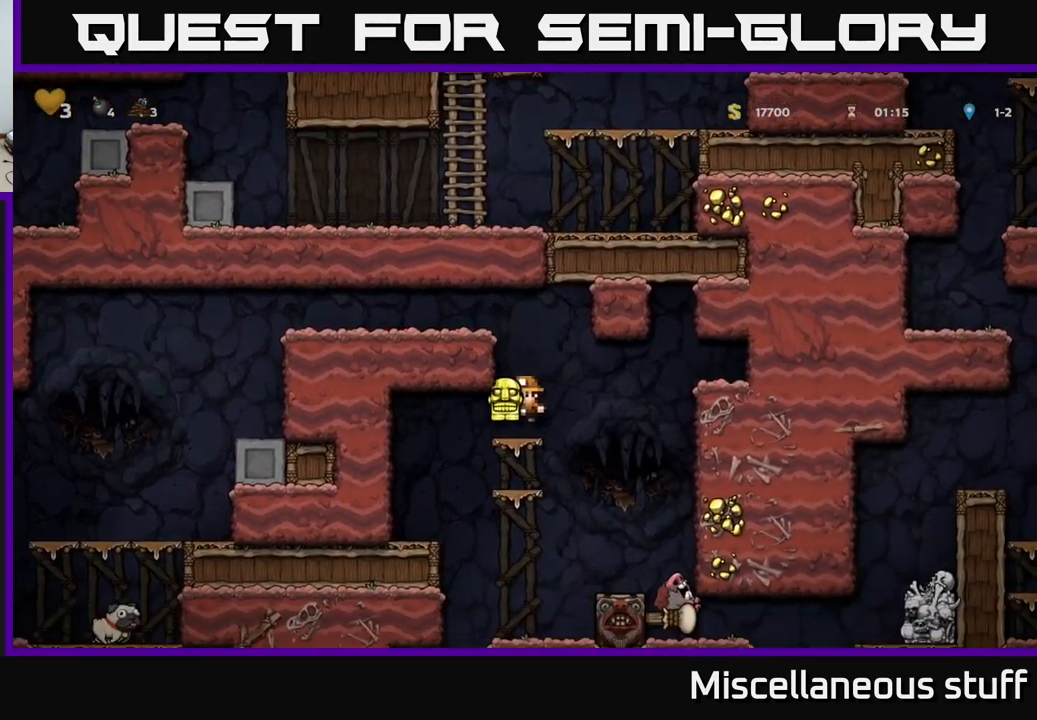
{"buttons": ["A", "DPAD_DOWN"], "left_stick": "center", "events": [[84, "A", "down"], [150, "A", "up"], [400, "A", "down"]]}
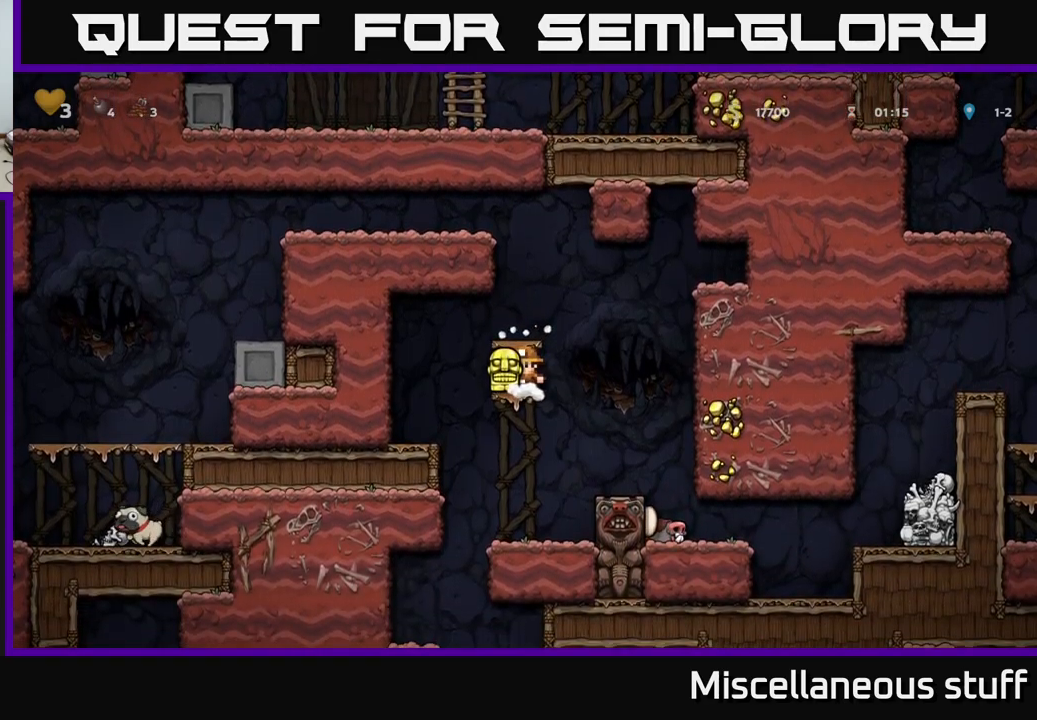
{"buttons": [], "left_stick": "center", "events": [[17, "A", "up"], [84, "DPAD_DOWN", "up"], [284, "DPAD_LEFT", "down"], [417, "DPAD_LEFT", "up"]]}
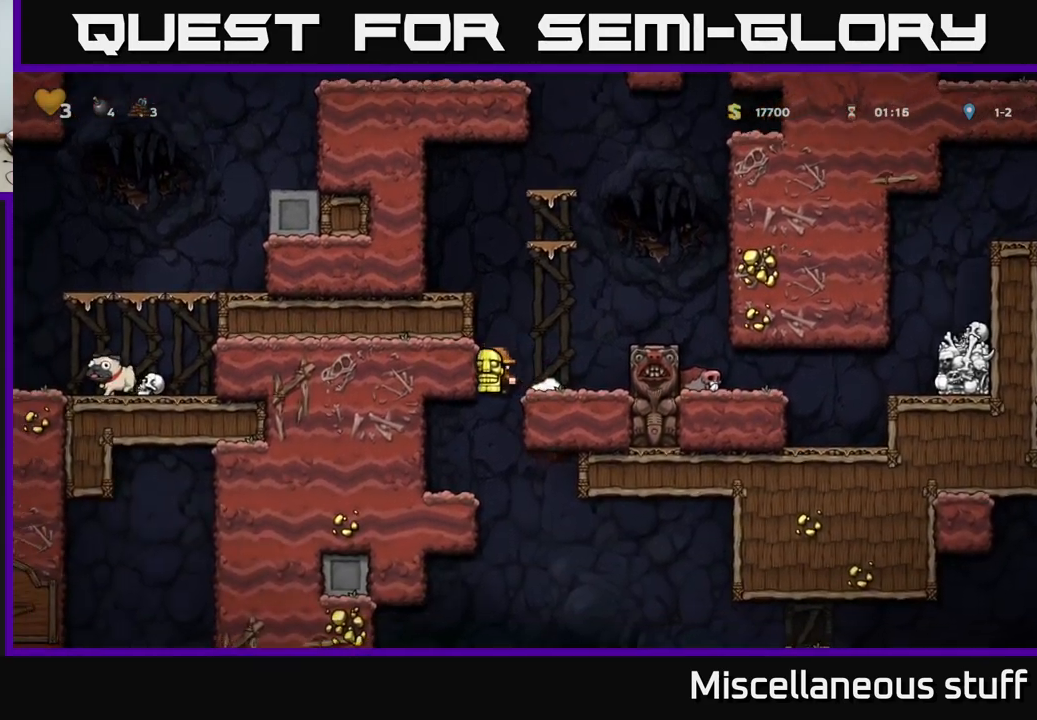
{"buttons": [], "left_stick": "center", "events": [[250, "DPAD_LEFT", "down"], [384, "DPAD_LEFT", "up"]]}
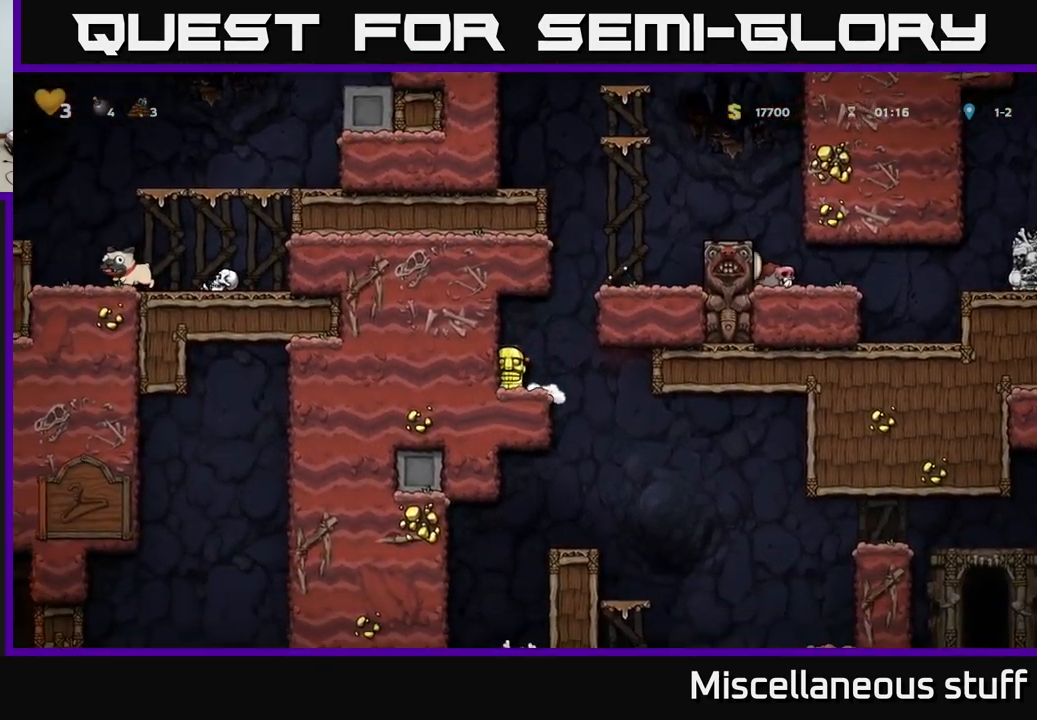
{"buttons": ["DPAD_LEFT"], "left_stick": "center", "events": [[150, "DPAD_RIGHT", "down"], [367, "DPAD_RIGHT", "up"], [450, "DPAD_LEFT", "down"]]}
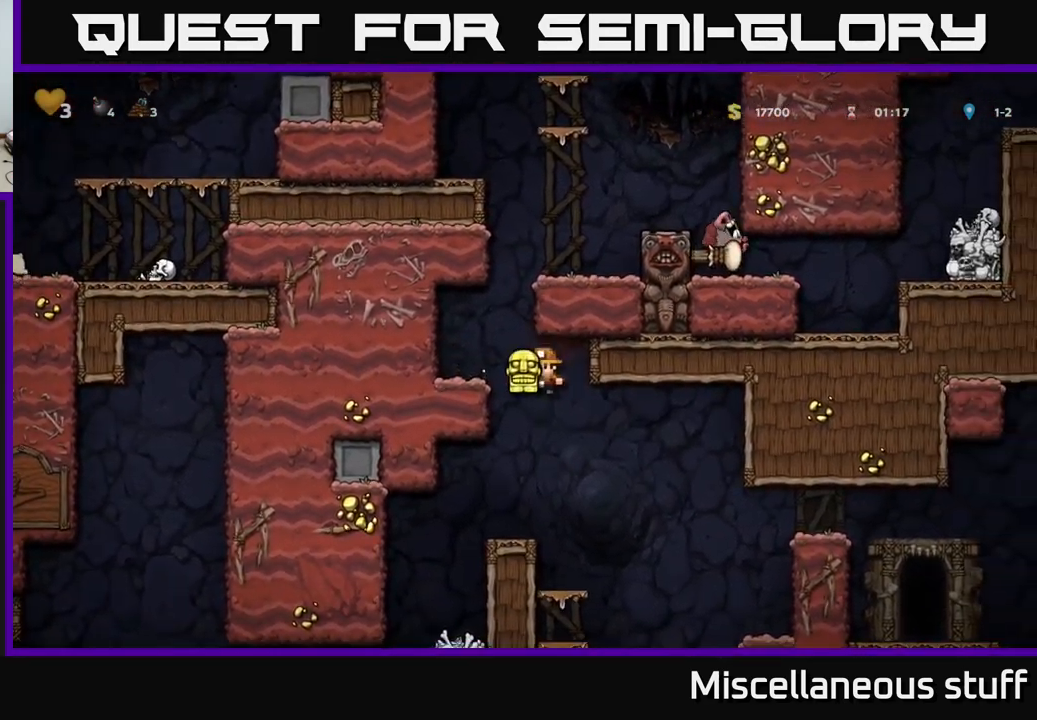
{"buttons": [], "left_stick": "center", "events": [[17, "DPAD_LEFT", "up"], [334, "DPAD_LEFT", "down"], [467, "DPAD_LEFT", "up"]]}
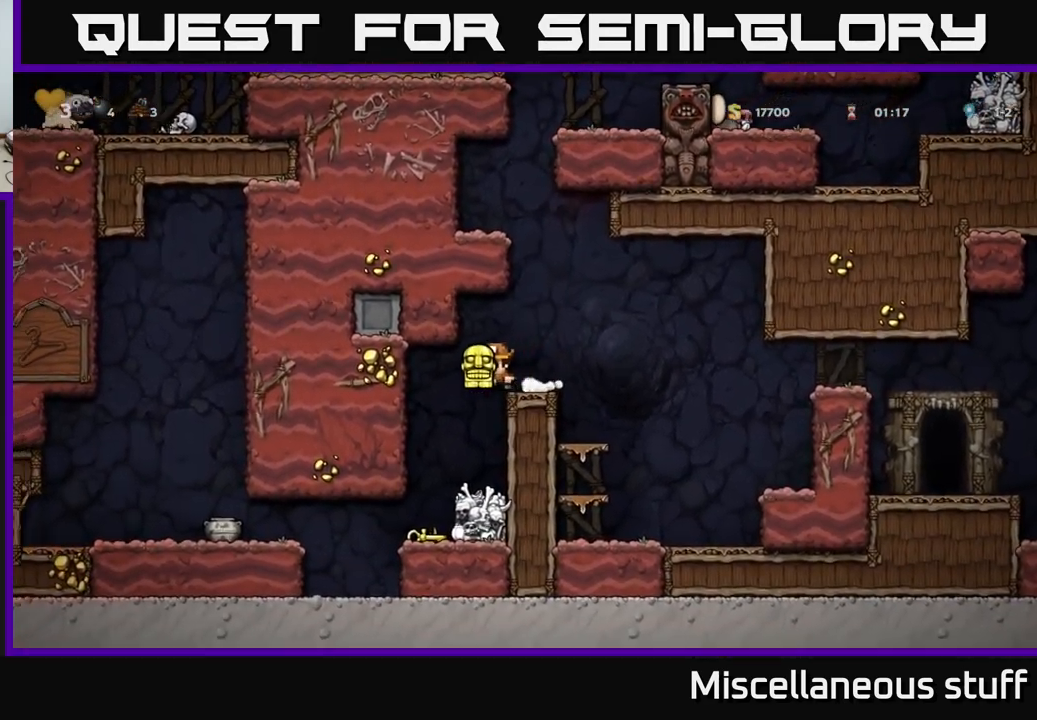
{"buttons": [], "left_stick": "center", "events": [[67, "DPAD_RIGHT", "down"], [150, "DPAD_RIGHT", "up"]]}
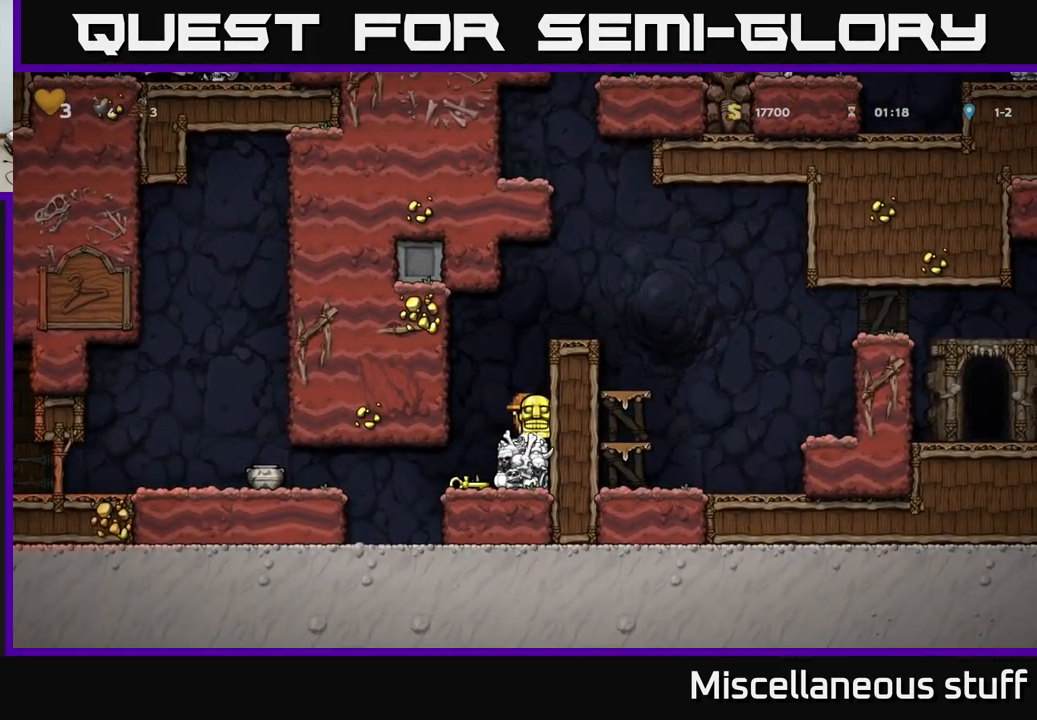
{"buttons": ["DPAD_LEFT"], "left_stick": "center", "events": [[50, "DPAD_LEFT", "down"], [84, "A", "down"], [150, "A", "up"], [184, "DPAD_LEFT", "up"], [384, "DPAD_LEFT", "down"]]}
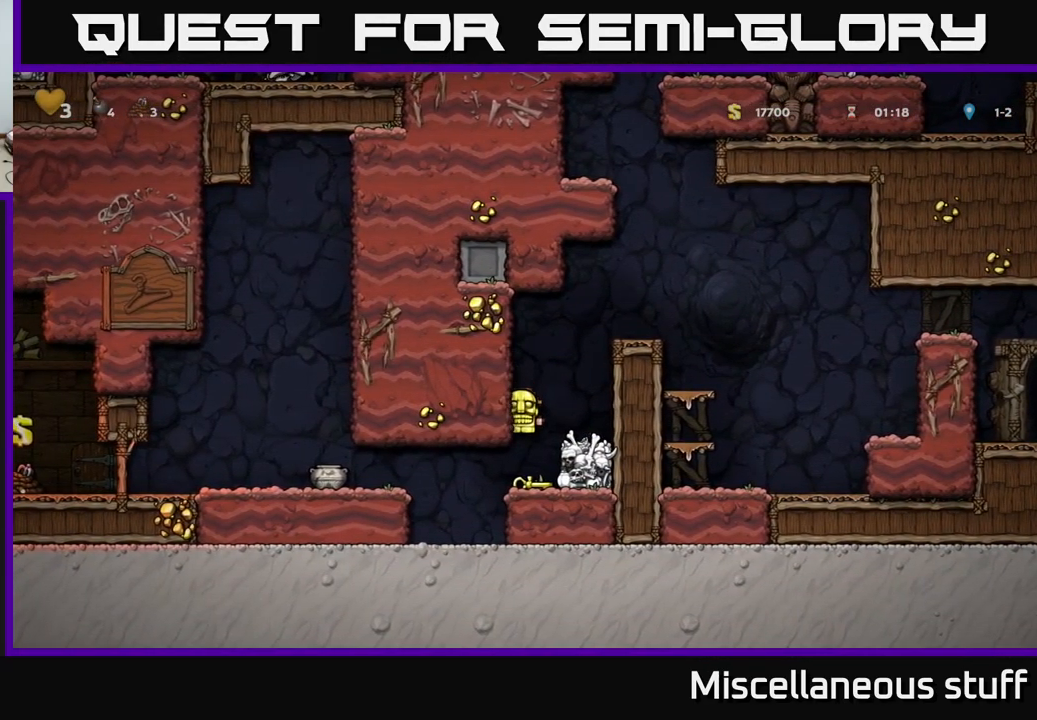
{"buttons": [], "left_stick": "center", "events": [[200, "DPAD_LEFT", "up"]]}
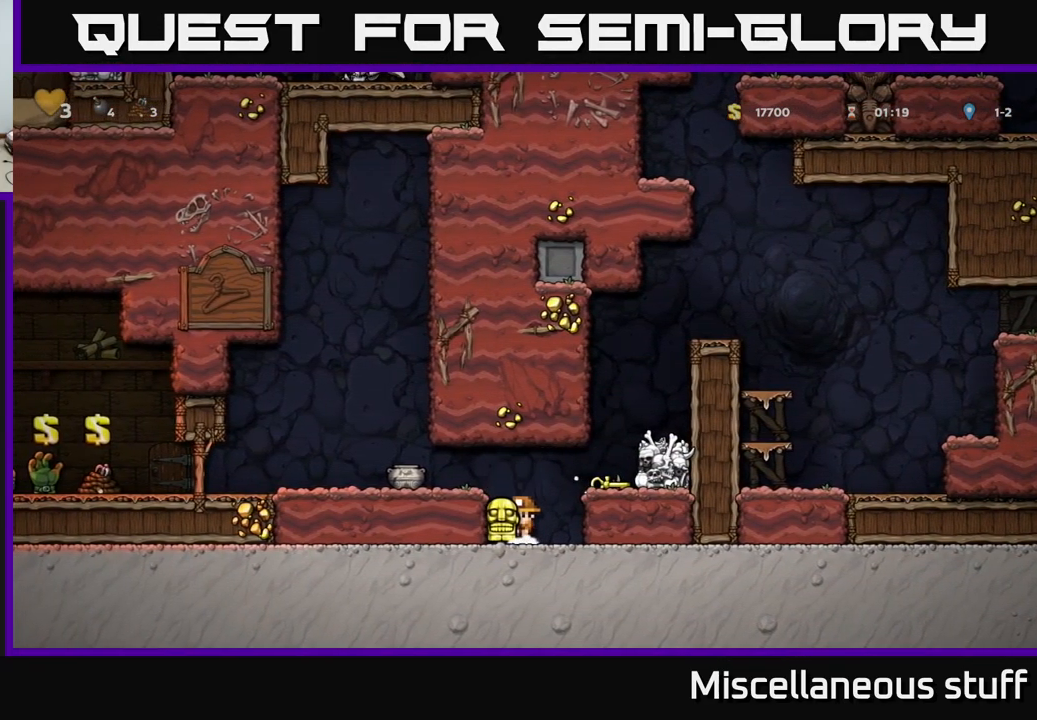
{"buttons": [], "left_stick": "center", "events": [[67, "A", "down"], [117, "DPAD_LEFT", "down"], [184, "X", "down"], [200, "A", "up"], [217, "DPAD_LEFT", "up"], [284, "X", "up"]]}
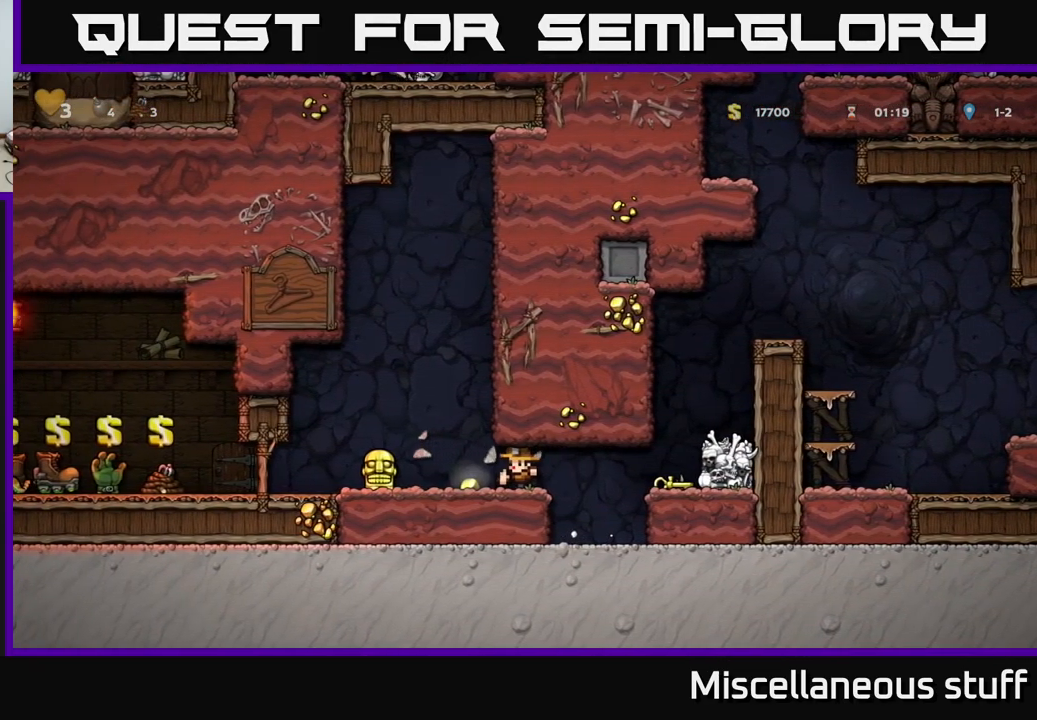
{"buttons": ["DPAD_LEFT"], "left_stick": "center", "events": [[184, "DPAD_LEFT", "down"]]}
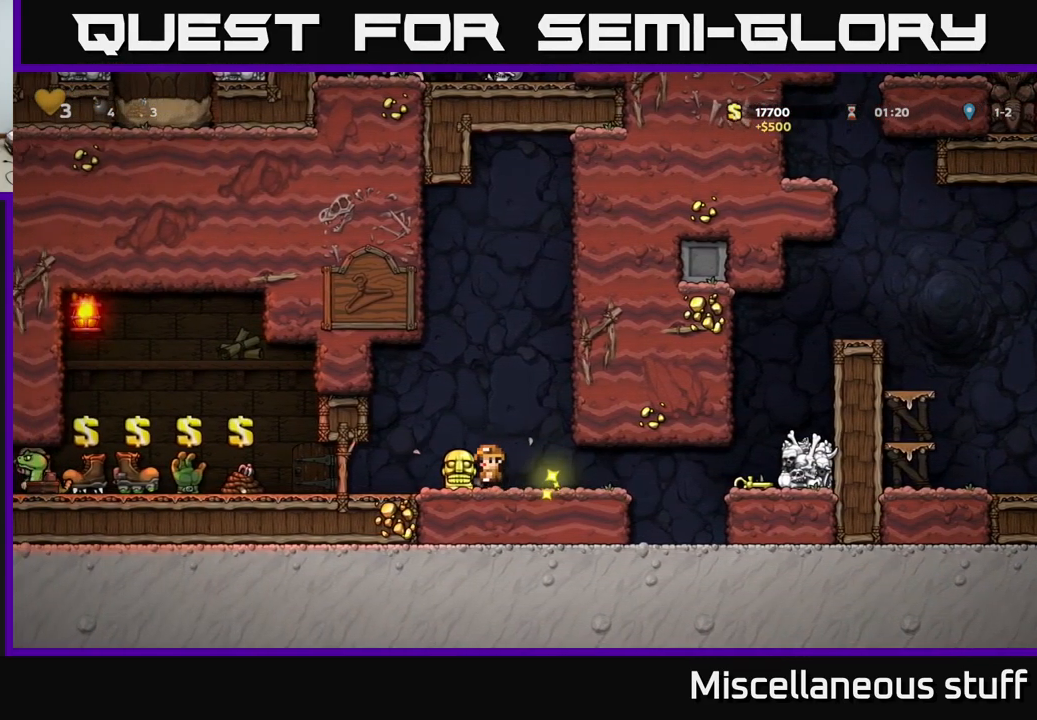
{"buttons": ["DPAD_LEFT"], "left_stick": "center", "events": [[67, "DPAD_DOWN", "down"], [67, "DPAD_LEFT", "up"], [117, "X", "down"], [167, "DPAD_DOWN", "up"], [167, "X", "up"], [184, "DPAD_LEFT", "down"]]}
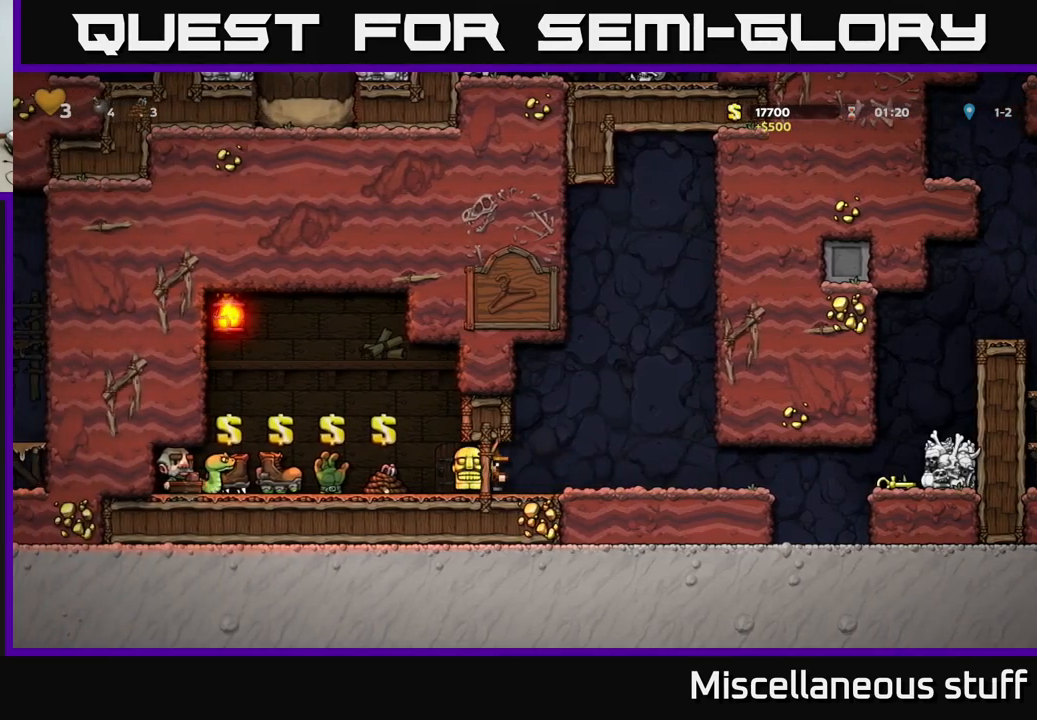
{"buttons": ["A", "DPAD_LEFT"], "left_stick": "center", "events": [[50, "DPAD_DOWN", "down"], [50, "DPAD_LEFT", "up"], [100, "X", "down"], [150, "X", "up"], [167, "DPAD_DOWN", "up"], [367, "DPAD_LEFT", "down"], [483, "A", "down"]]}
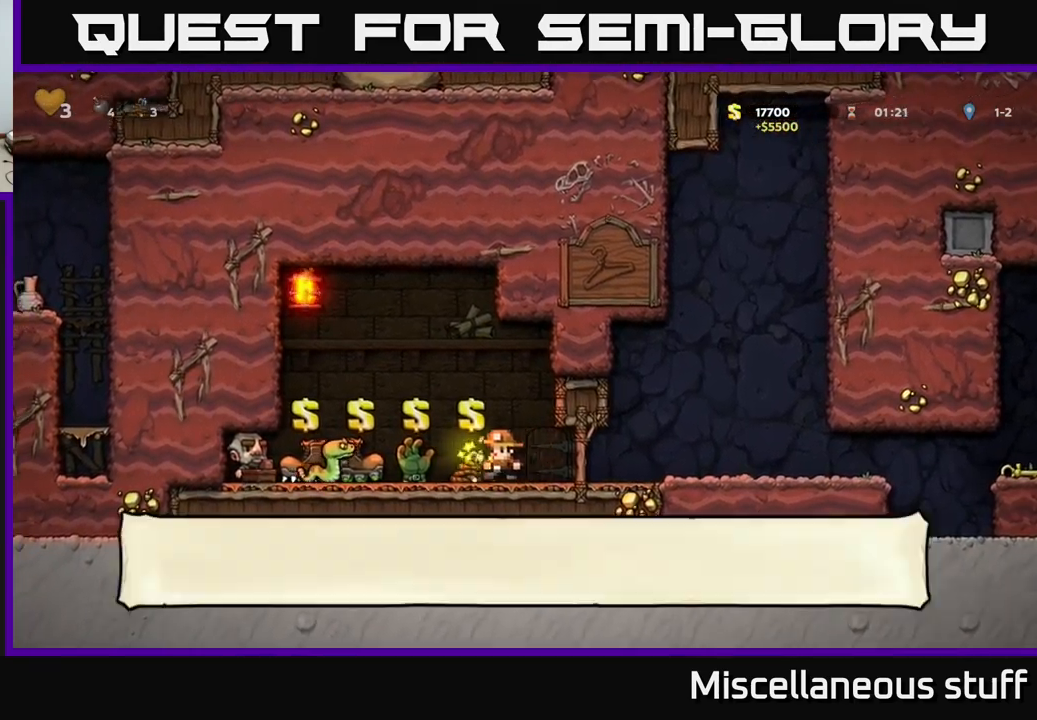
{"buttons": [], "left_stick": "center", "events": [[133, "A", "up"], [183, "DPAD_LEFT", "up"]]}
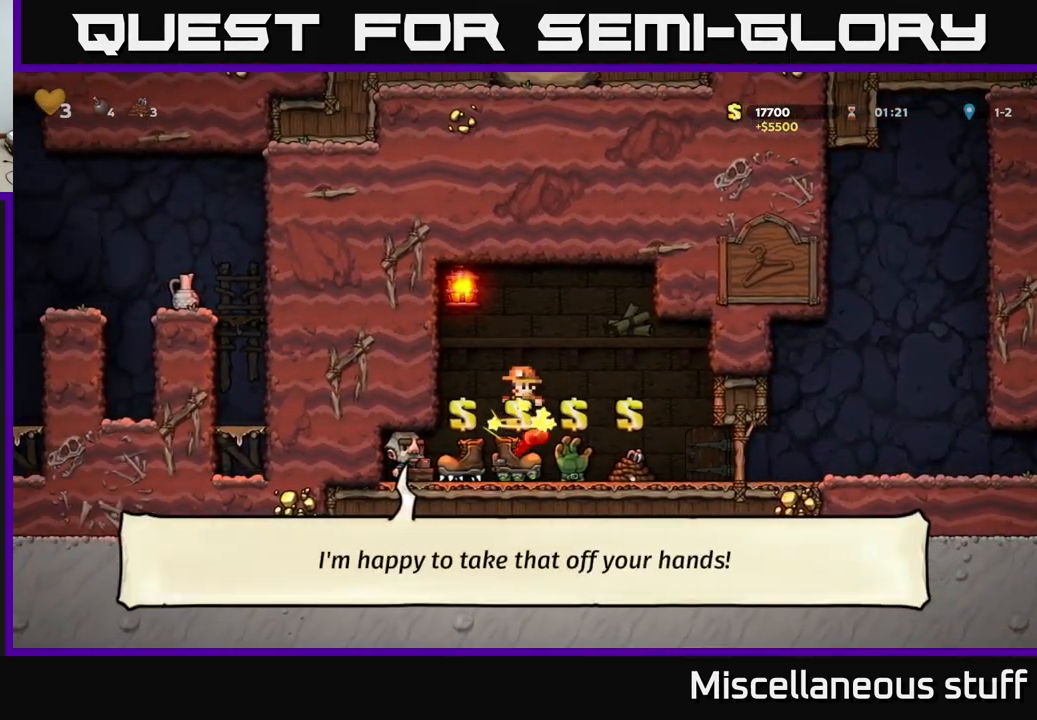
{"buttons": [], "left_stick": "center", "events": [[233, "DPAD_RIGHT", "down"], [300, "DPAD_RIGHT", "up"]]}
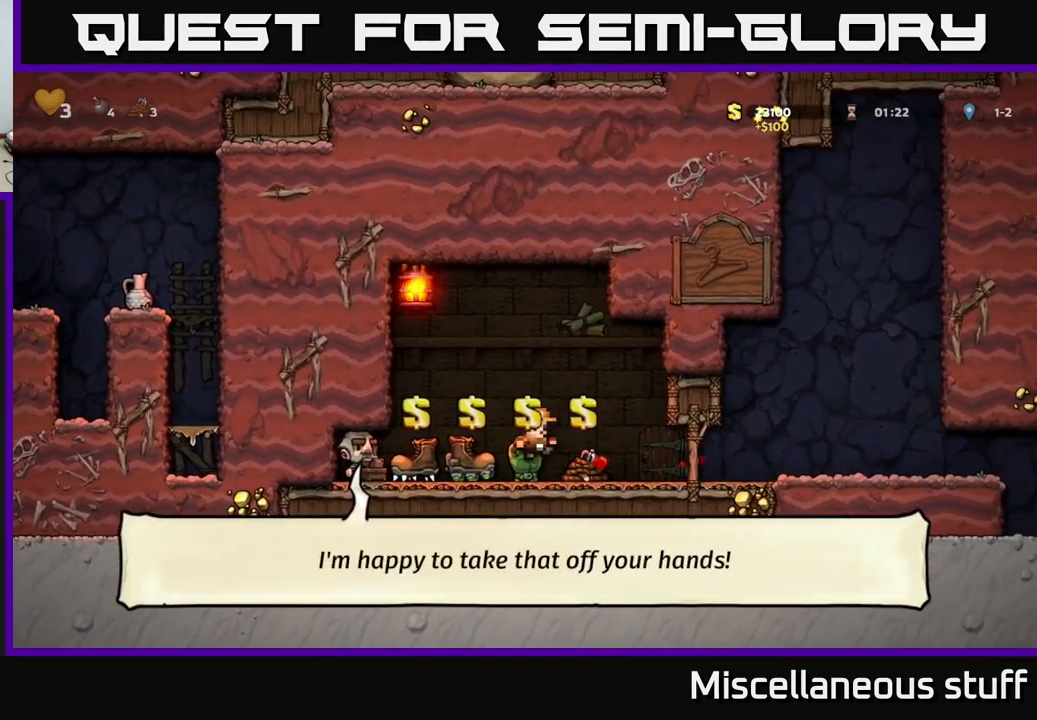
{"buttons": ["L2"], "left_stick": "center", "events": [[183, "L2", "down"], [200, "DPAD_LEFT", "down"], [267, "L2", "up"], [333, "DPAD_LEFT", "up"], [467, "L2", "down"]]}
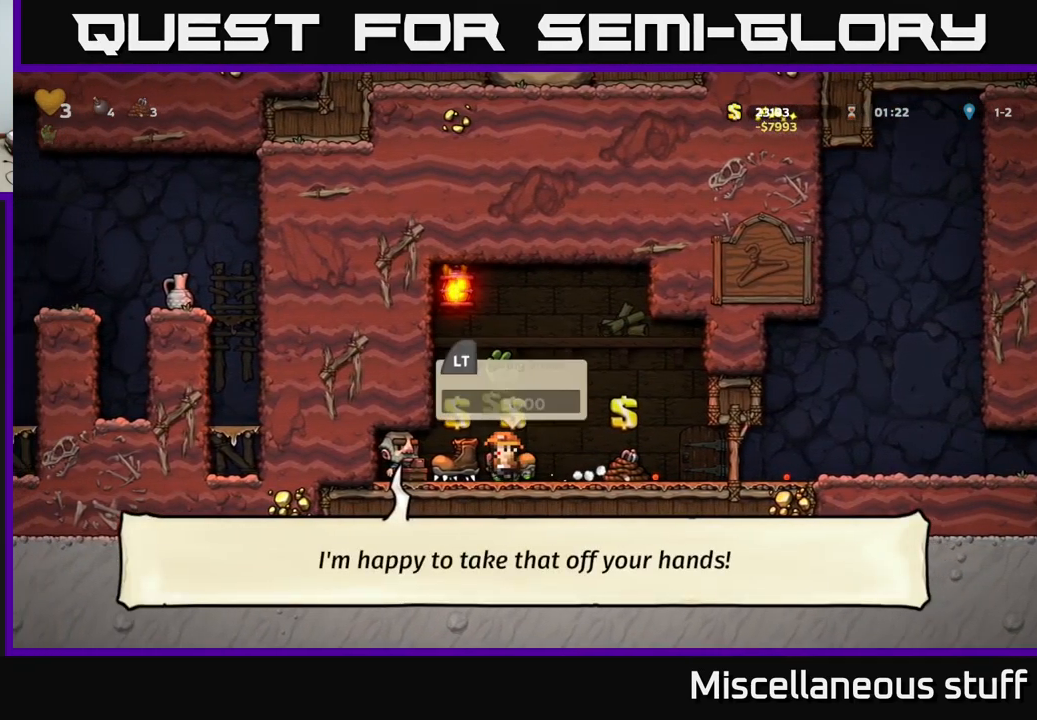
{"buttons": ["DPAD_RIGHT"], "left_stick": "center", "events": [[83, "DPAD_LEFT", "down"], [83, "L2", "up"], [150, "DPAD_LEFT", "up"], [217, "L2", "down"], [300, "DPAD_RIGHT", "down"], [300, "L2", "up"]]}
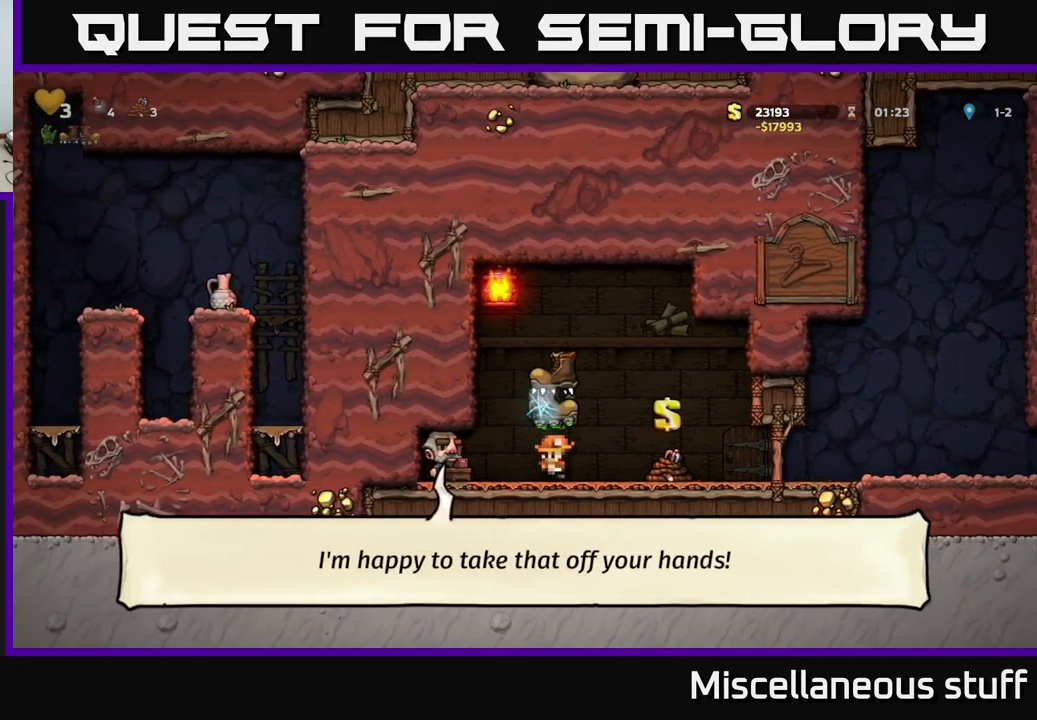
{"buttons": ["DPAD_RIGHT"], "left_stick": "center", "events": [[100, "DPAD_RIGHT", "up"], [217, "DPAD_RIGHT", "down"]]}
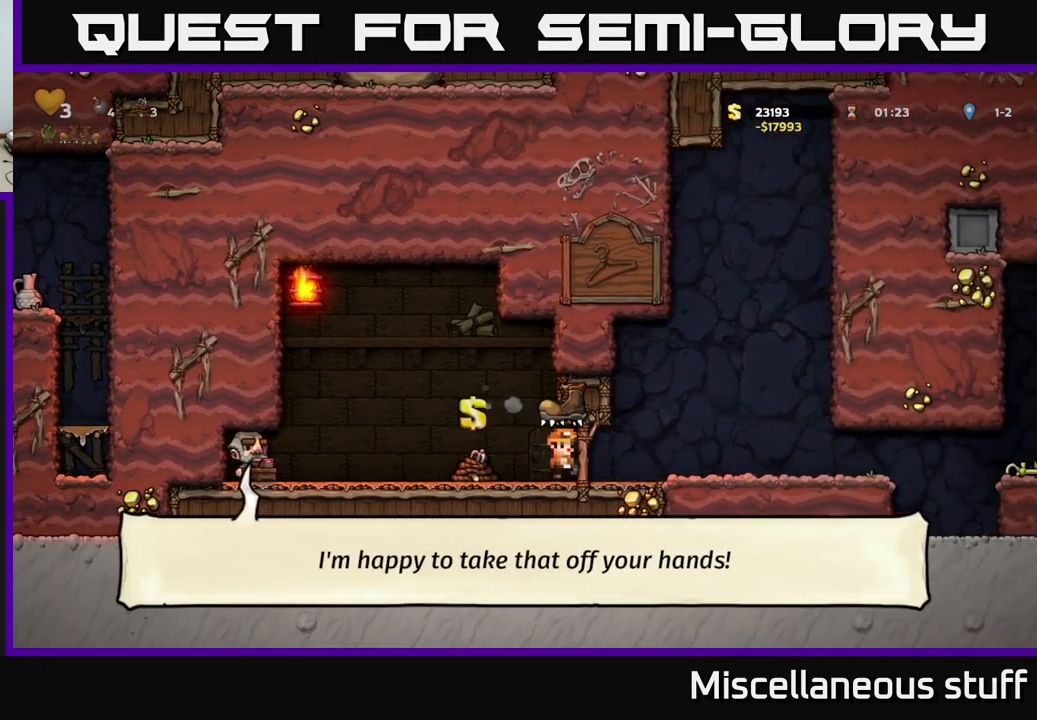
{"buttons": ["DPAD_RIGHT"], "left_stick": "center", "events": []}
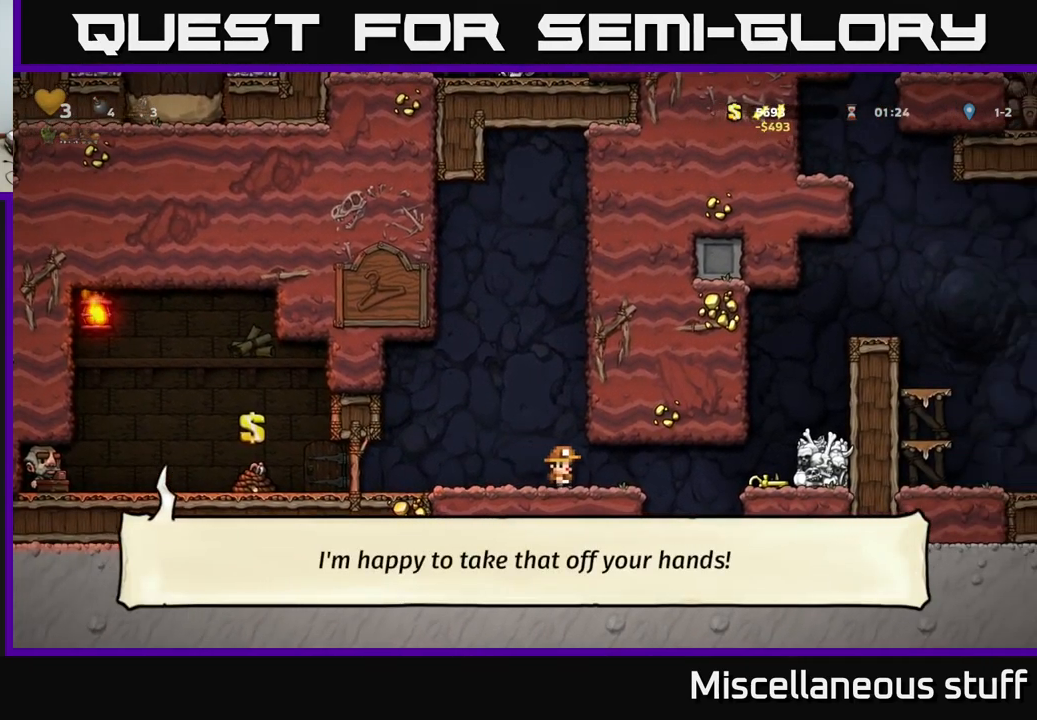
{"buttons": [], "left_stick": "center", "events": [[167, "A", "down"], [267, "A", "up"], [333, "DPAD_RIGHT", "up"]]}